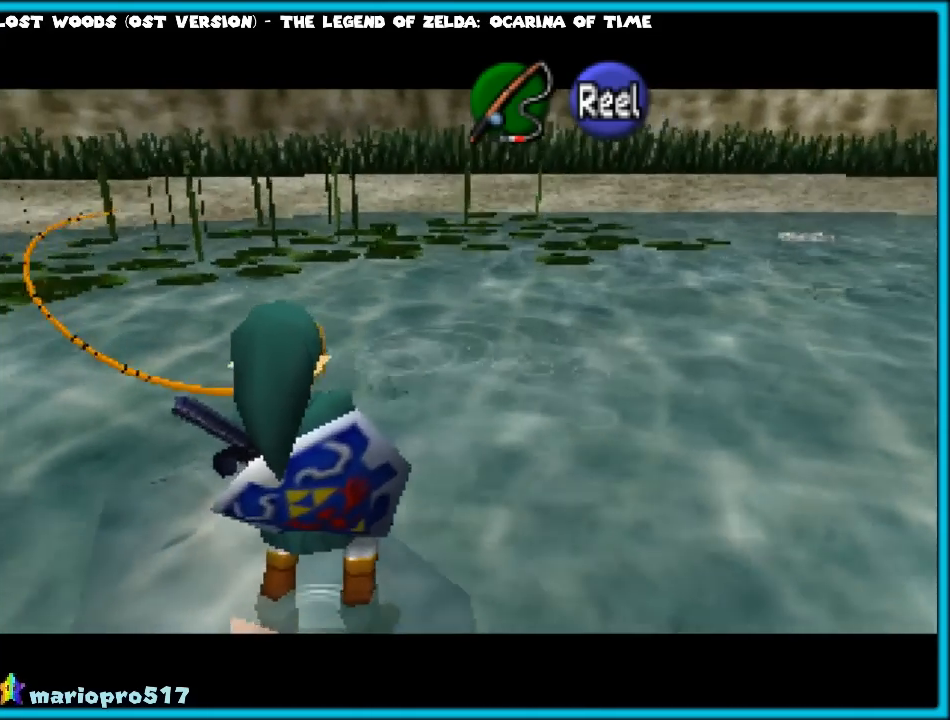
Gameplay with a controller (Nintendo layout); each line is a JSON object with the inputs held at the frame after it. "events" lists button and stick changes between this image and that frame as [ms after this image, input, new state], when the widget could be followed in between. Not read: L1 L3 R3.
{"buttons": ["A"], "left_stick": "down-right", "events": [[17, "left_stick", "center"], [67, "left_stick", "down-left"], [383, "left_stick", "down-right"]]}
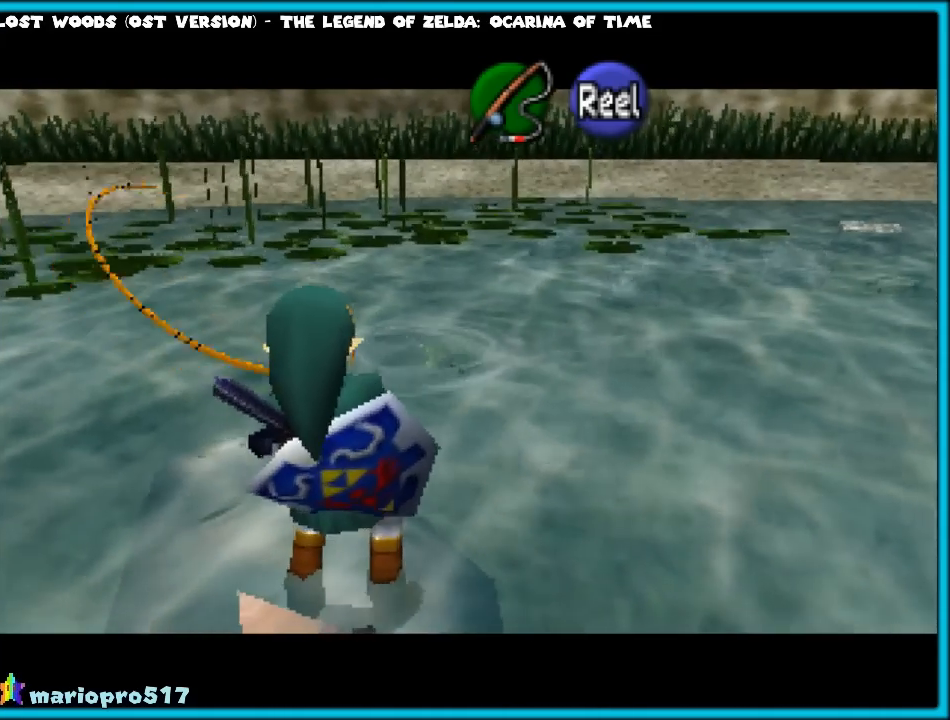
{"buttons": ["A"], "left_stick": "down-right", "events": [[100, "left_stick", "down-left"], [483, "left_stick", "down-right"]]}
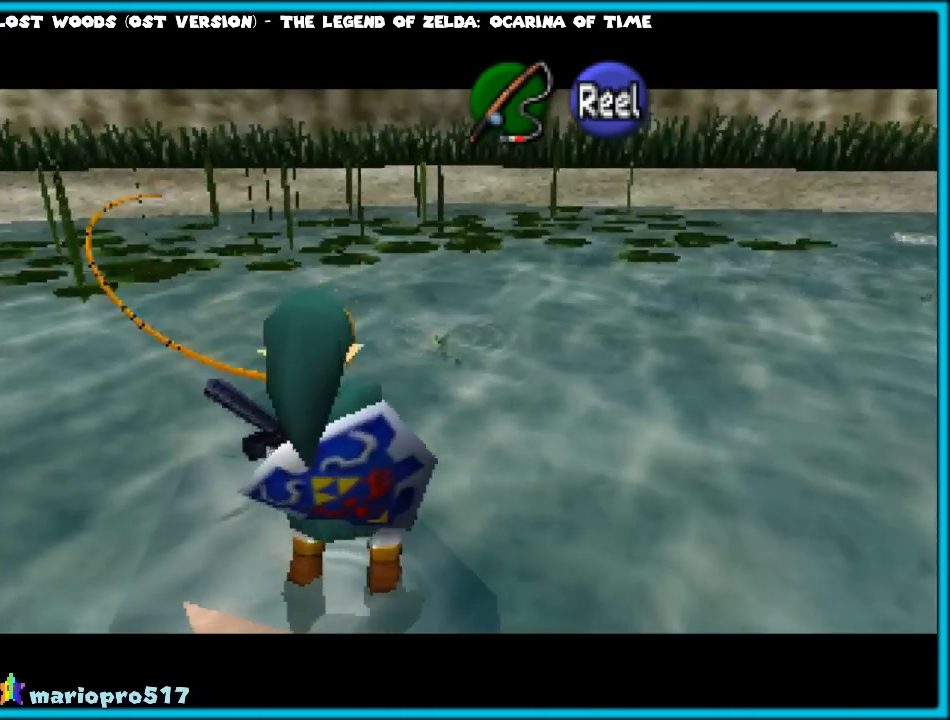
{"buttons": ["A"], "left_stick": "down-right", "events": []}
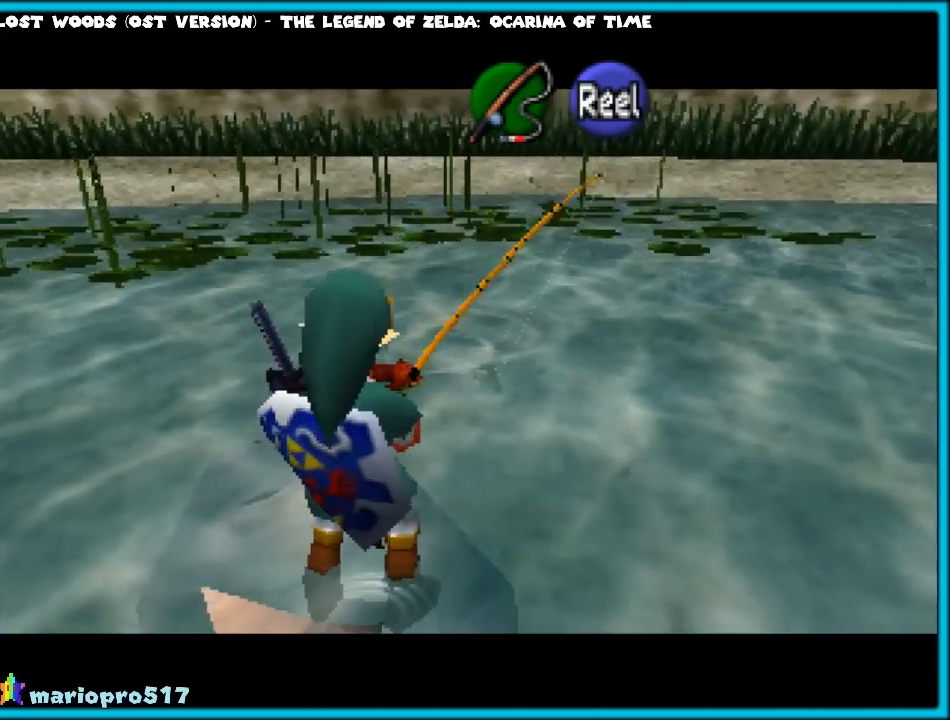
{"buttons": ["A"], "left_stick": "down-left", "events": [[83, "left_stick", "down-left"]]}
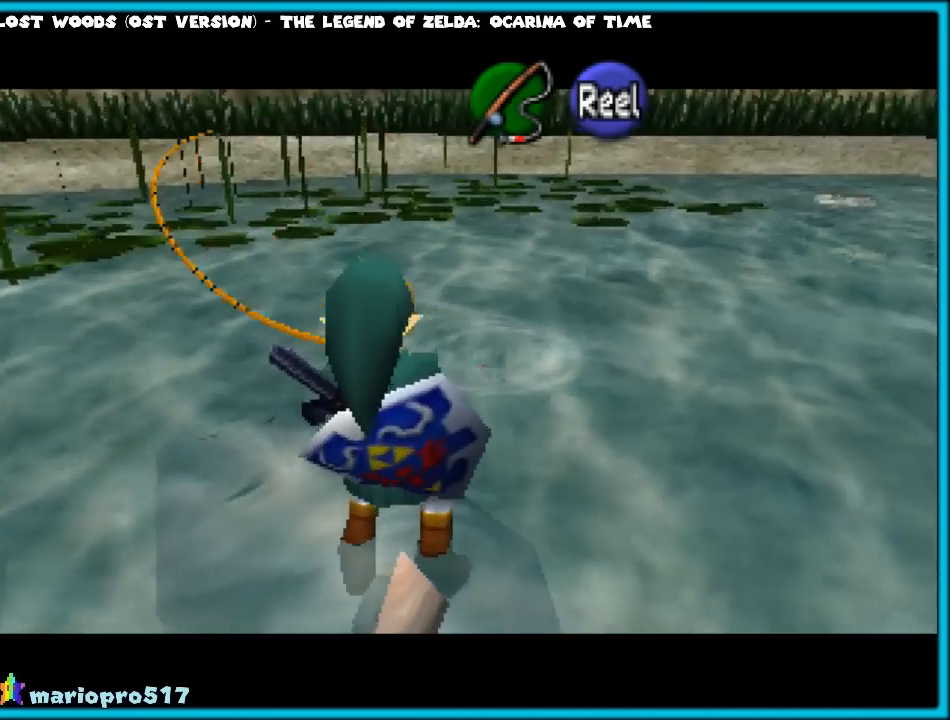
{"buttons": ["A"], "left_stick": "down-right", "events": [[200, "left_stick", "down-right"]]}
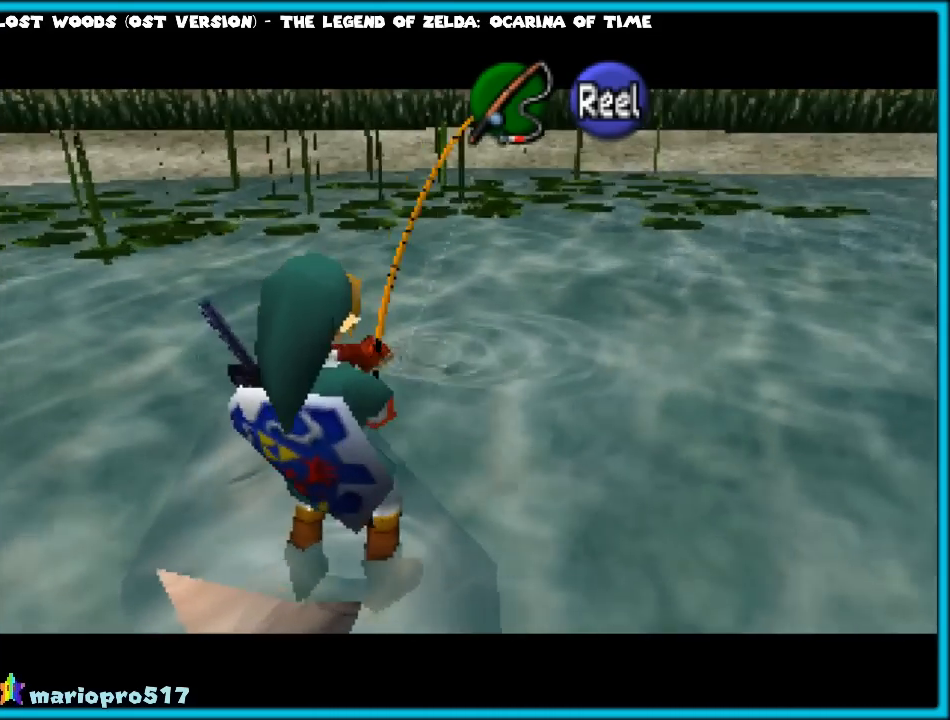
{"buttons": ["A"], "left_stick": "down-right", "events": []}
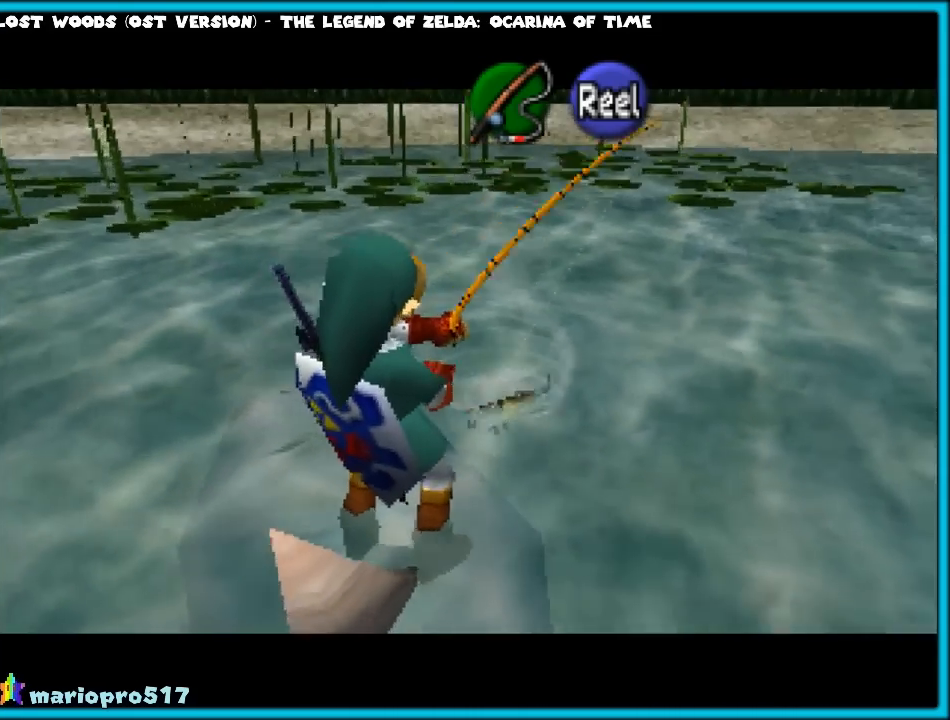
{"buttons": ["A"], "left_stick": "center", "events": [[83, "left_stick", "down-left"], [450, "left_stick", "center"]]}
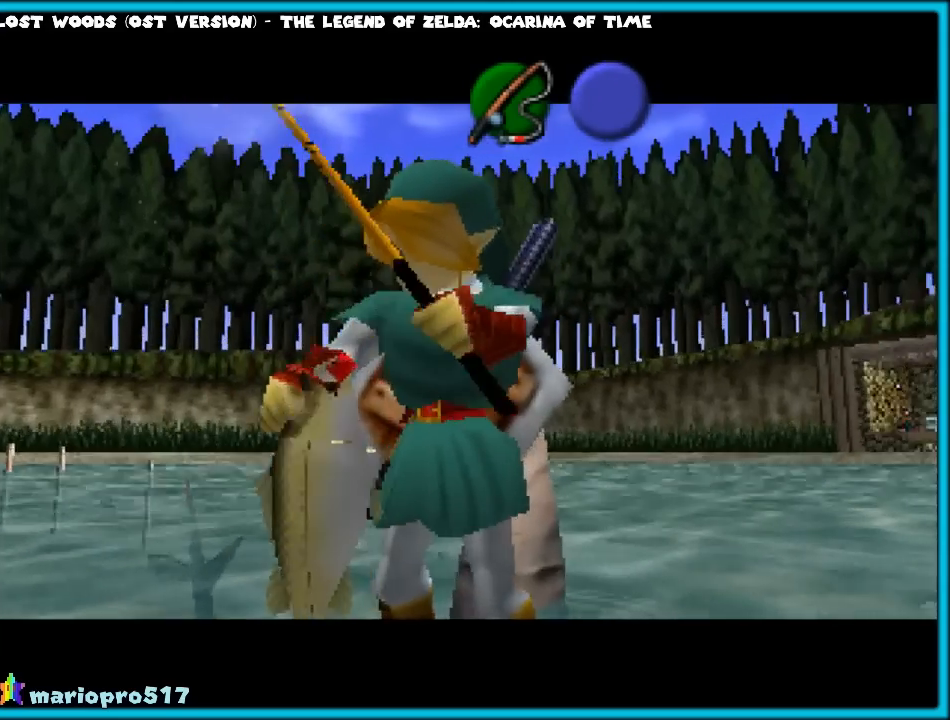
{"buttons": [], "left_stick": "center", "events": [[17, "A", "up"]]}
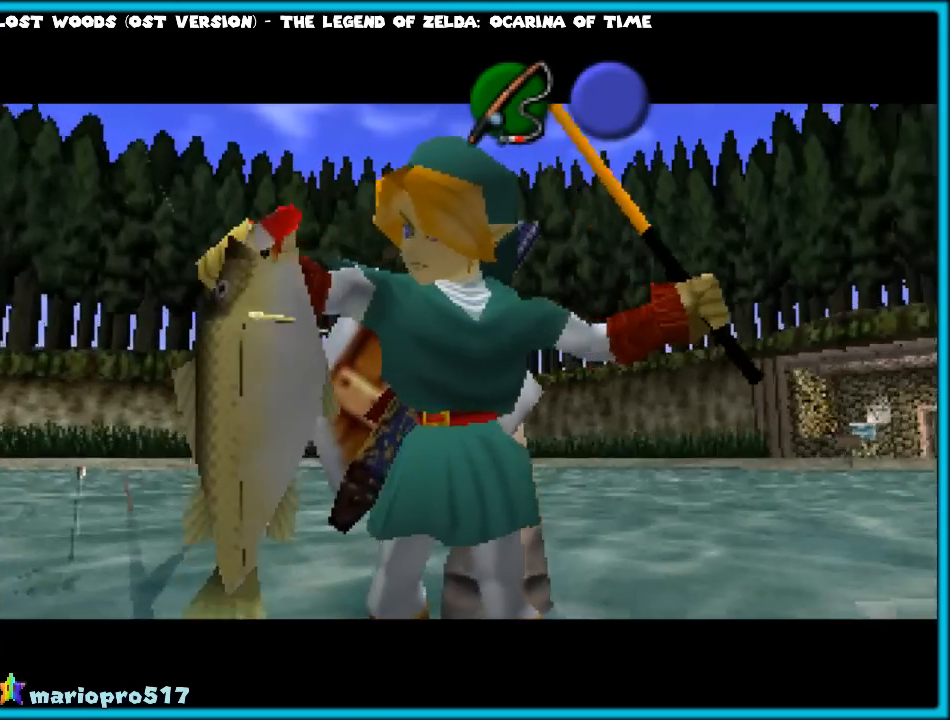
{"buttons": [], "left_stick": "center", "events": []}
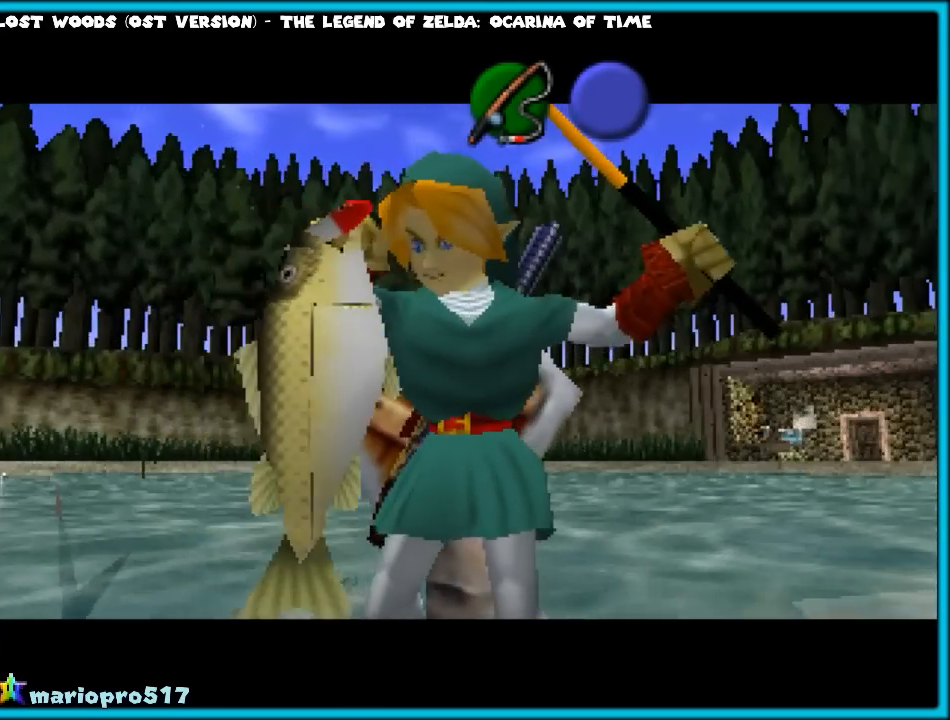
{"buttons": [], "left_stick": "center", "events": []}
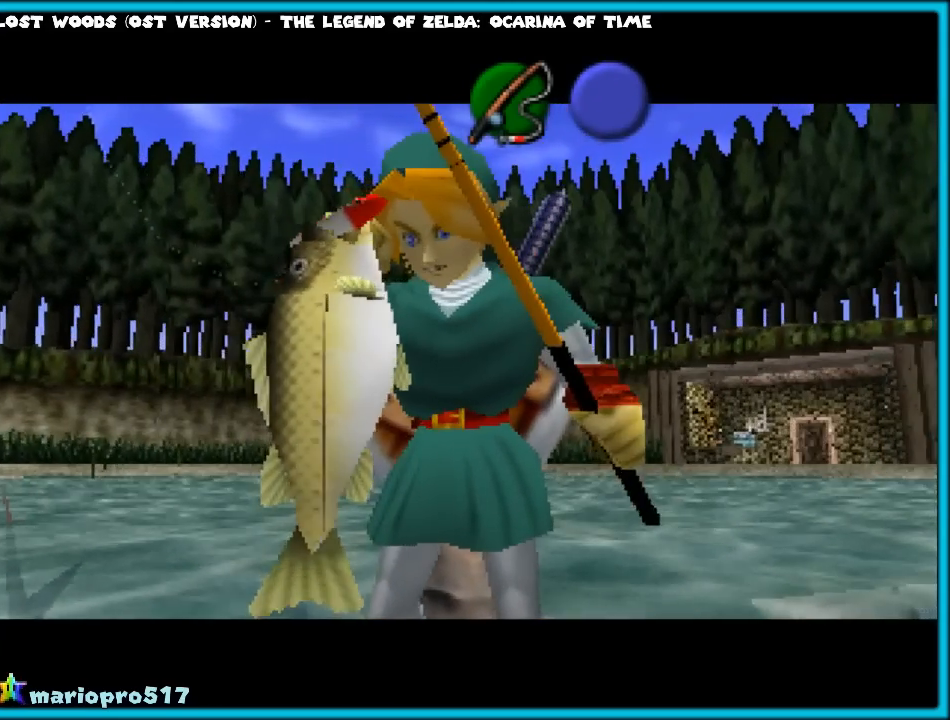
{"buttons": [], "left_stick": "center", "events": []}
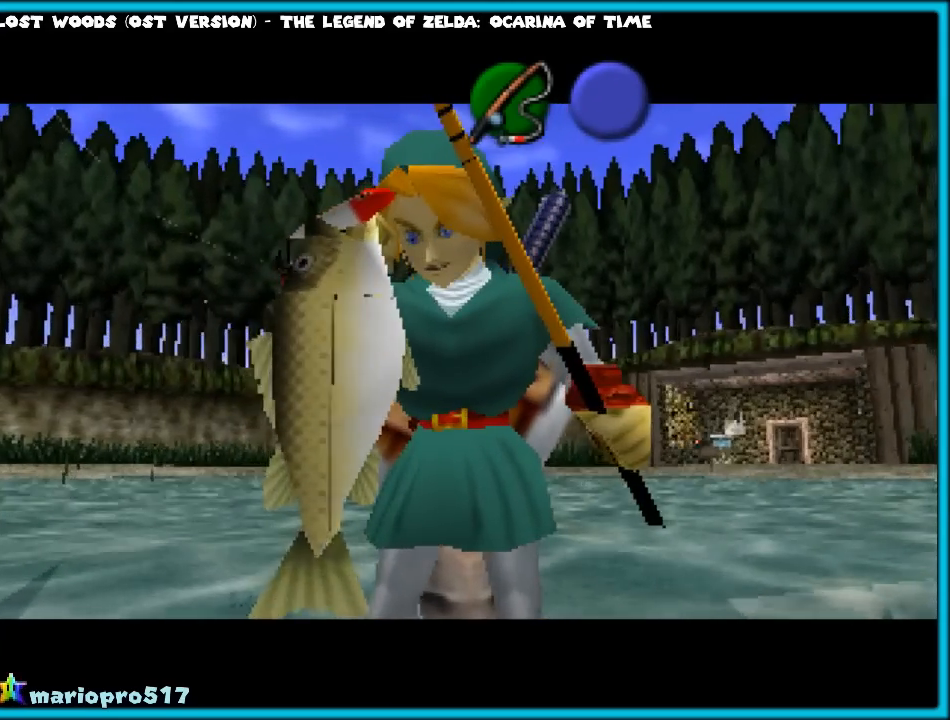
{"buttons": [], "left_stick": "center", "events": []}
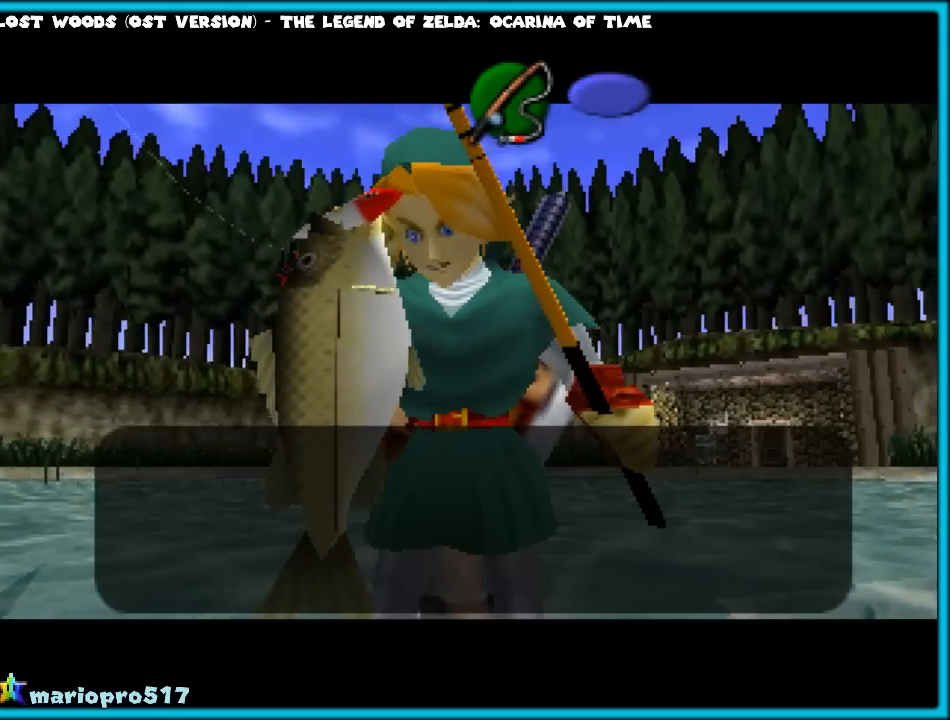
{"buttons": [], "left_stick": "center", "events": []}
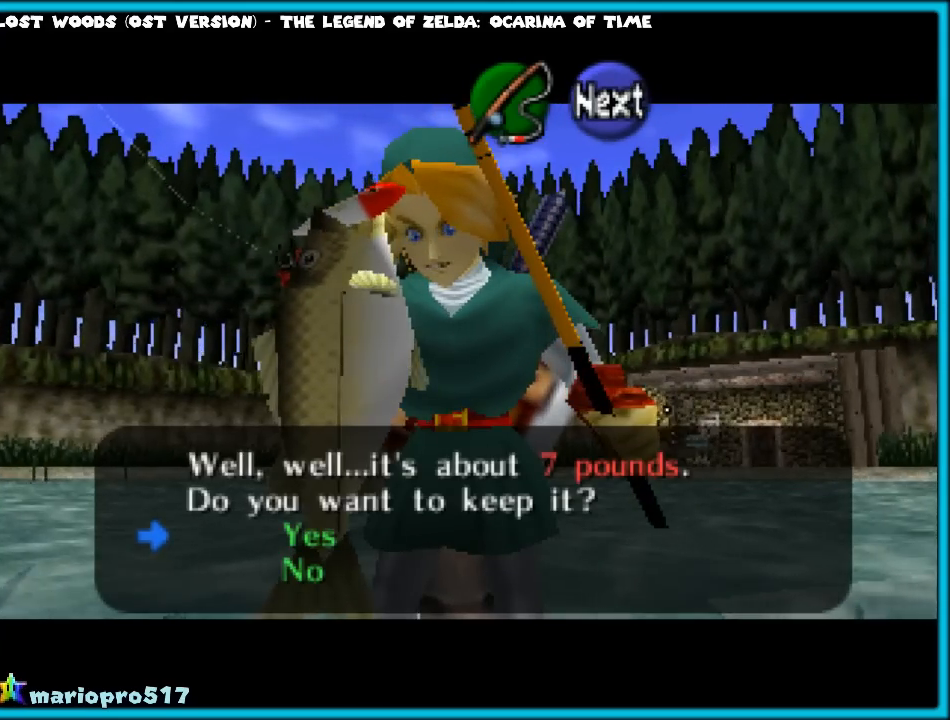
{"buttons": [], "left_stick": "center", "events": []}
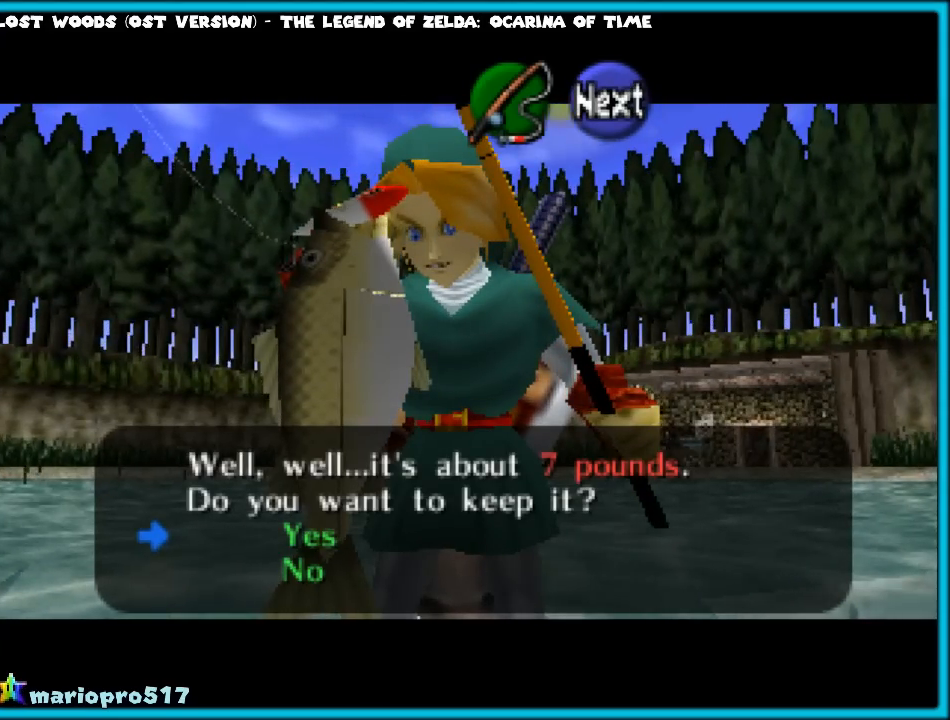
{"buttons": [], "left_stick": "center", "events": []}
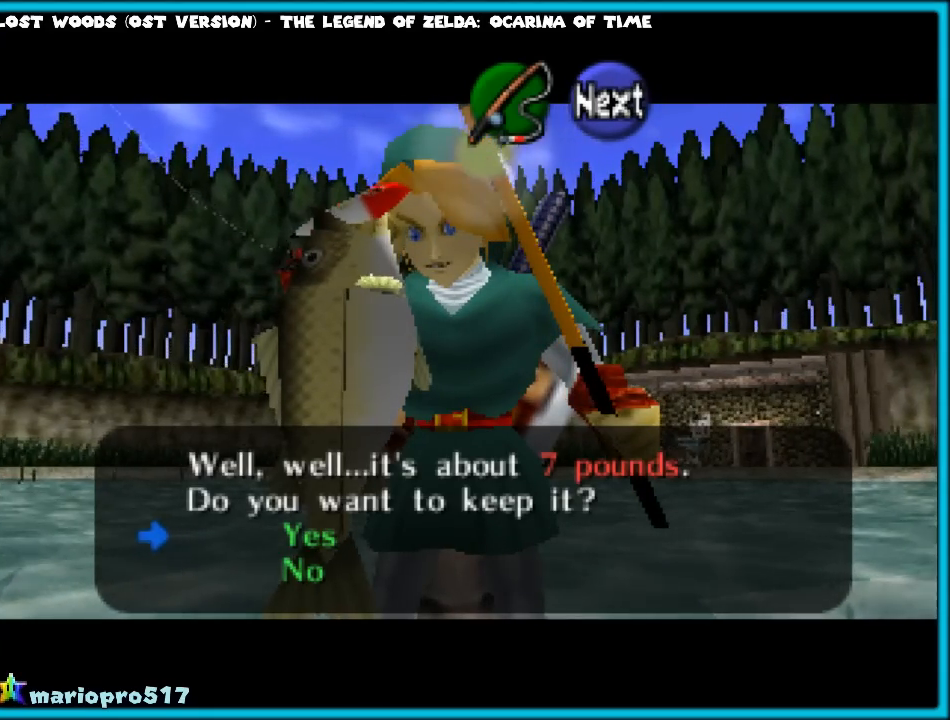
{"buttons": [], "left_stick": "center", "events": [[217, "A", "down"], [367, "A", "up"]]}
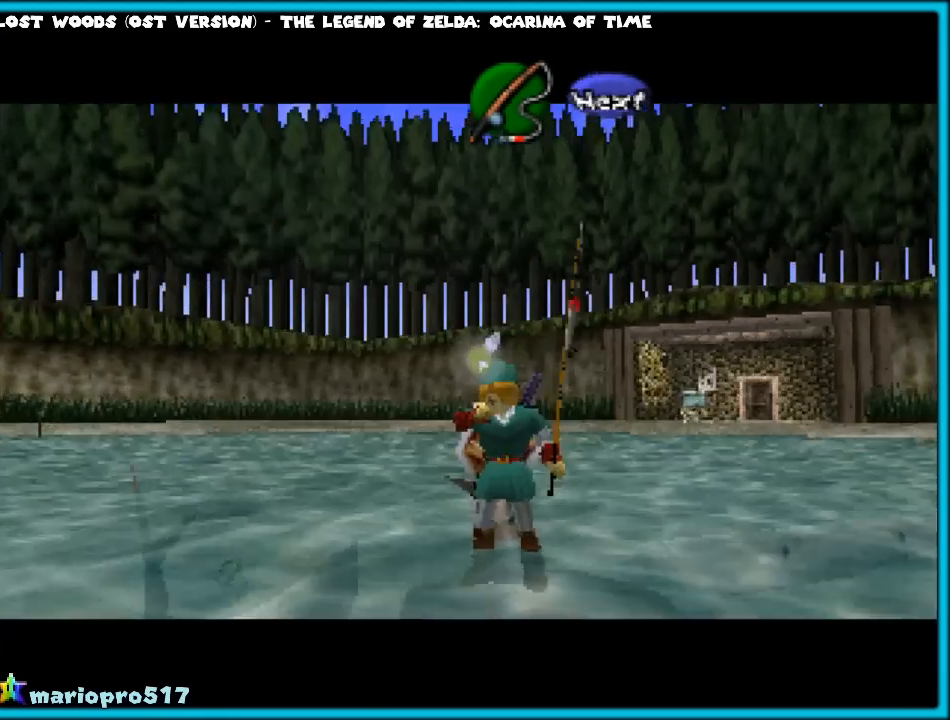
{"buttons": [], "left_stick": "center", "events": []}
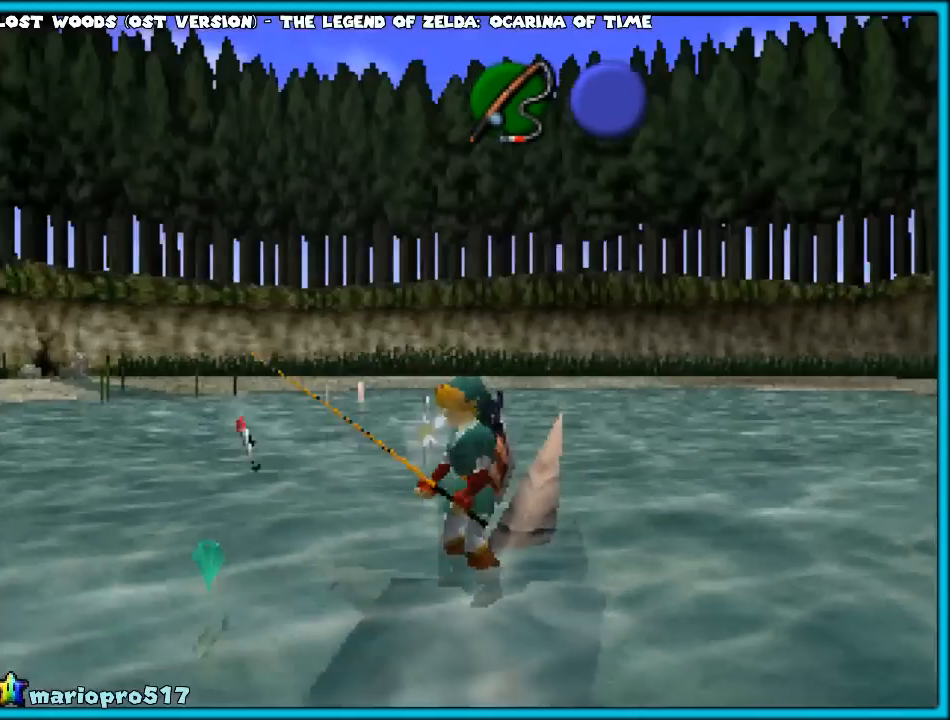
{"buttons": ["A"], "left_stick": "down", "events": [[250, "left_stick", "down"], [450, "A", "down"]]}
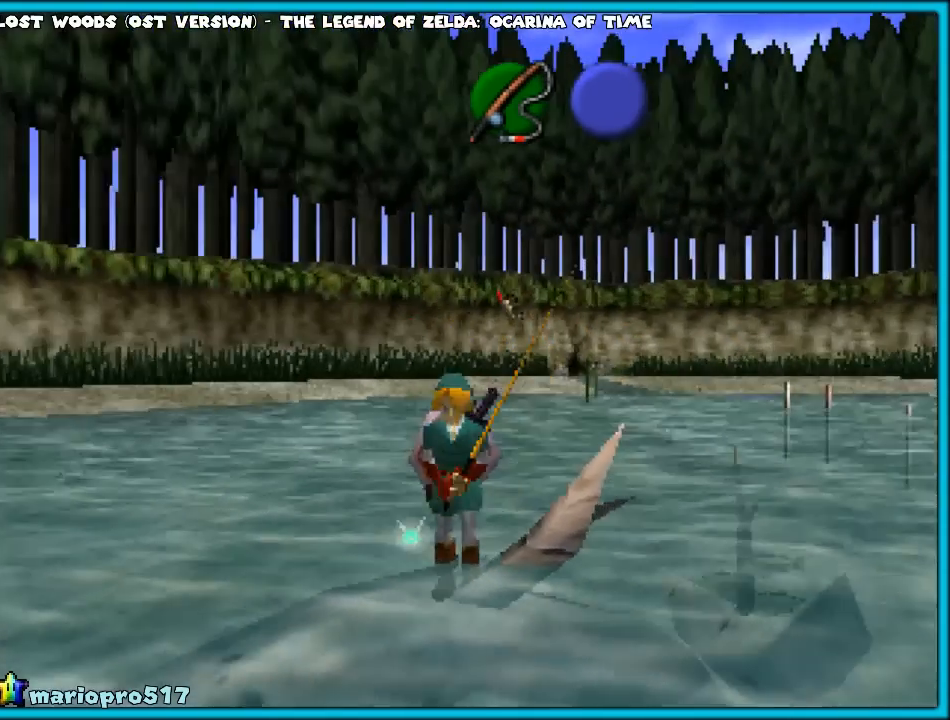
{"buttons": [], "left_stick": "down", "events": [[83, "A", "up"]]}
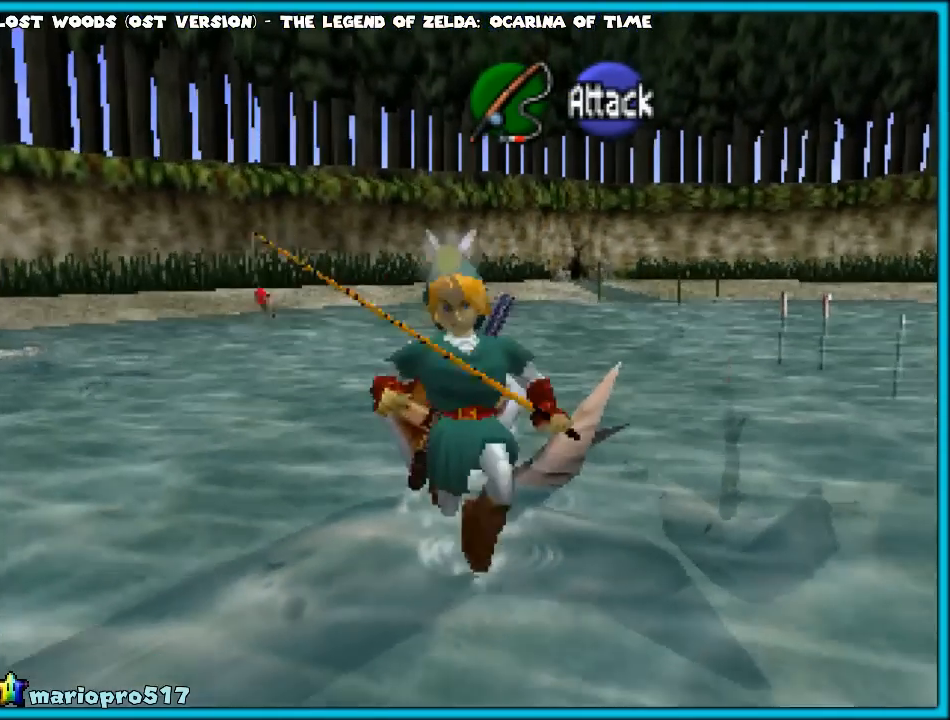
{"buttons": [], "left_stick": "down", "events": []}
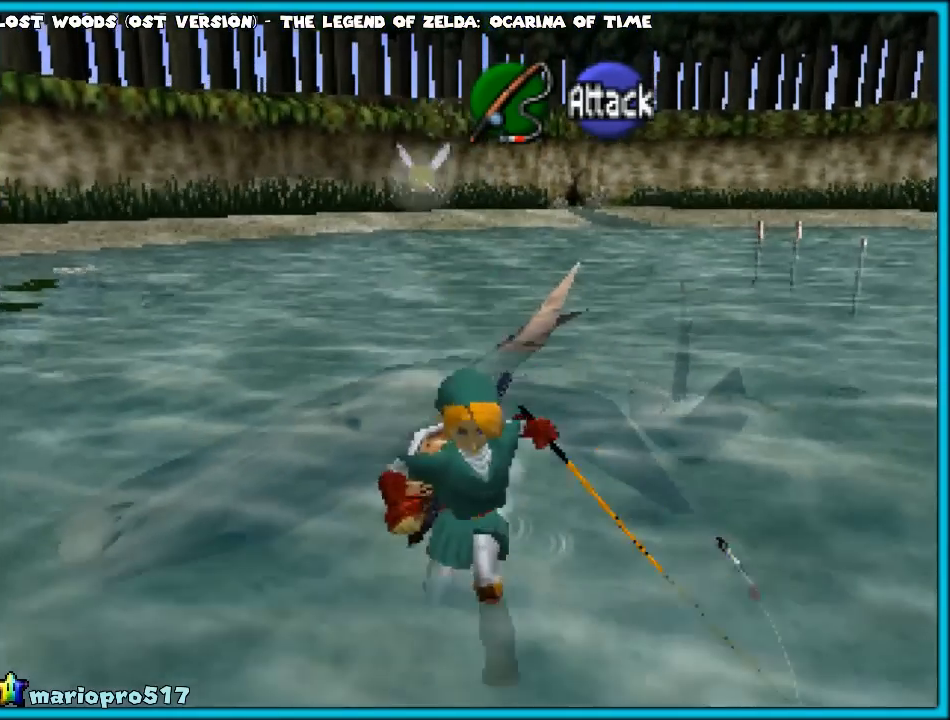
{"buttons": [], "left_stick": "down", "events": [[167, "A", "down"], [333, "A", "up"]]}
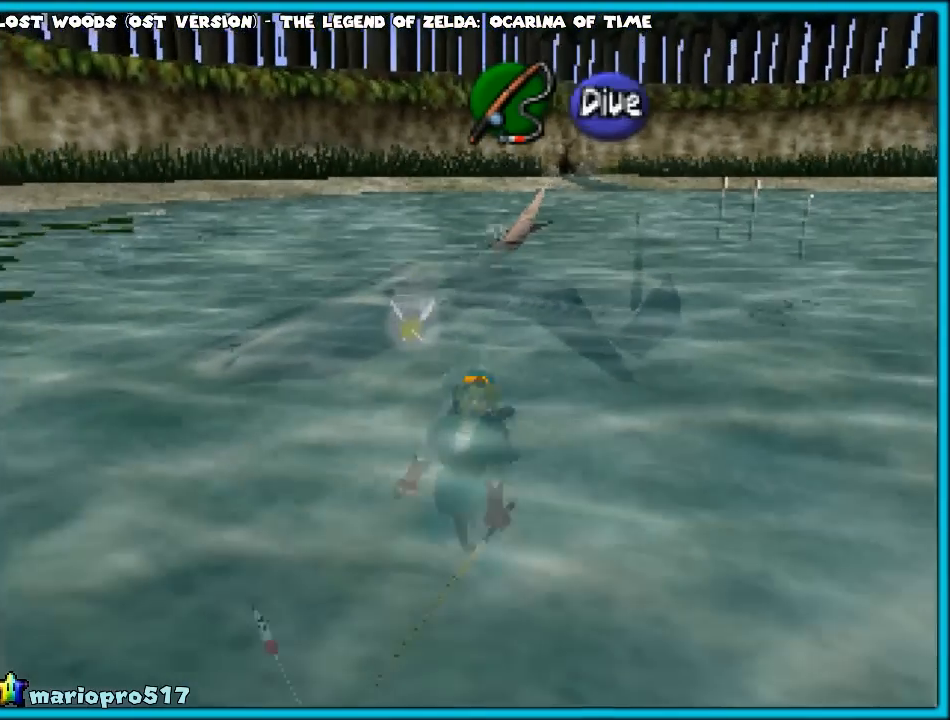
{"buttons": [], "left_stick": "down", "events": []}
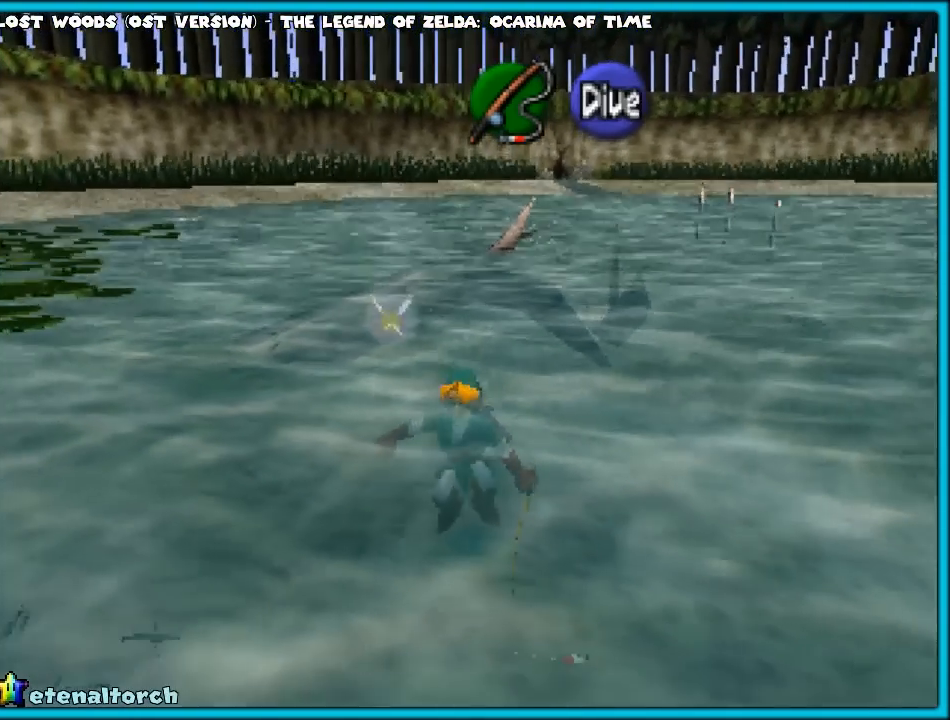
{"buttons": [], "left_stick": "down", "events": []}
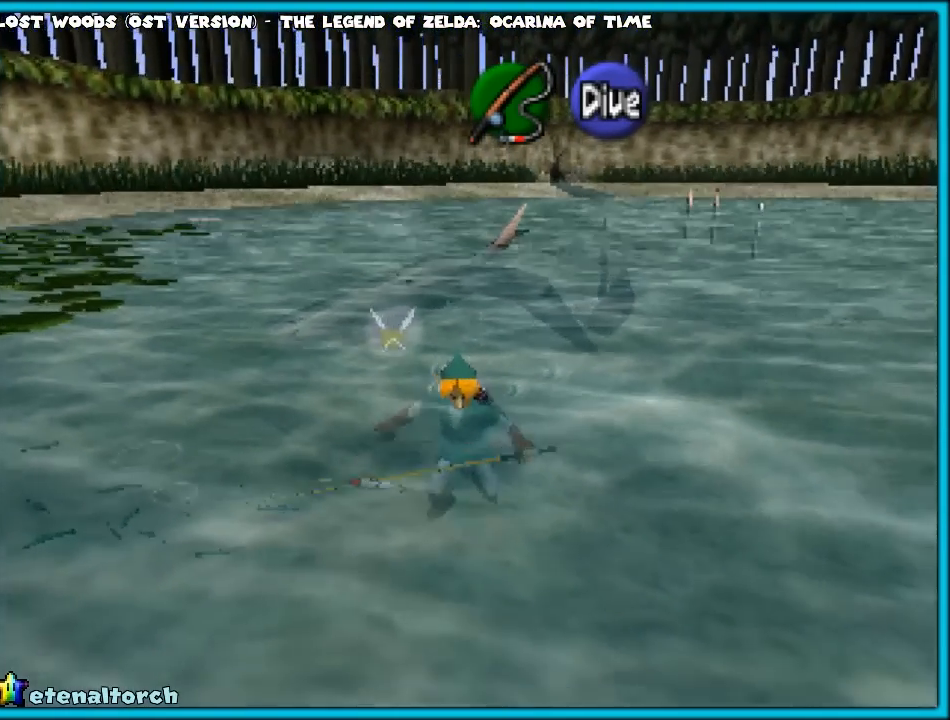
{"buttons": [], "left_stick": "down", "events": []}
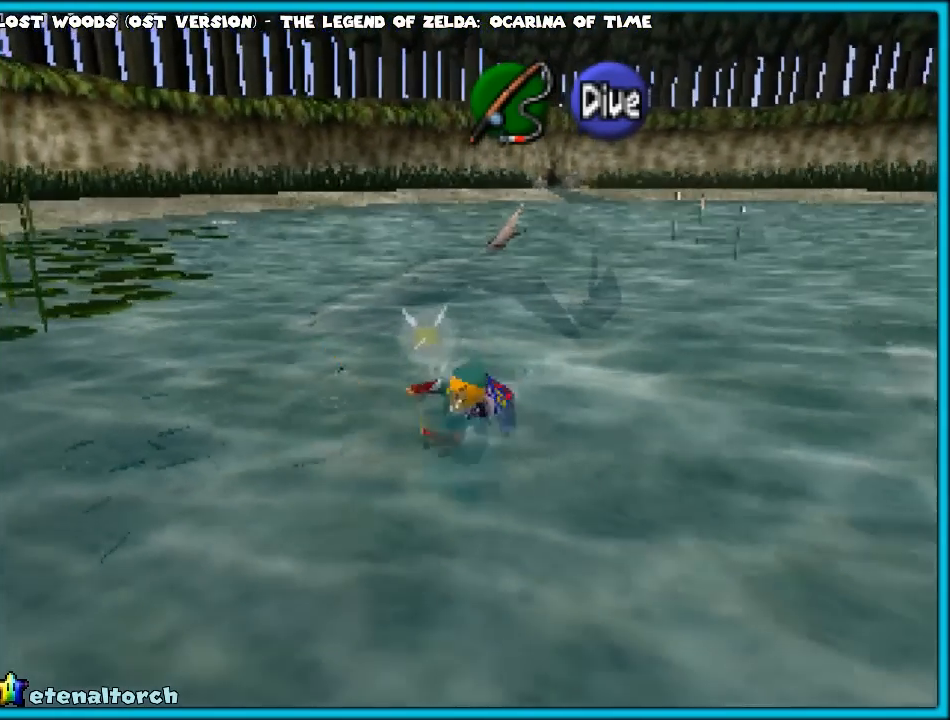
{"buttons": [], "left_stick": "down", "events": []}
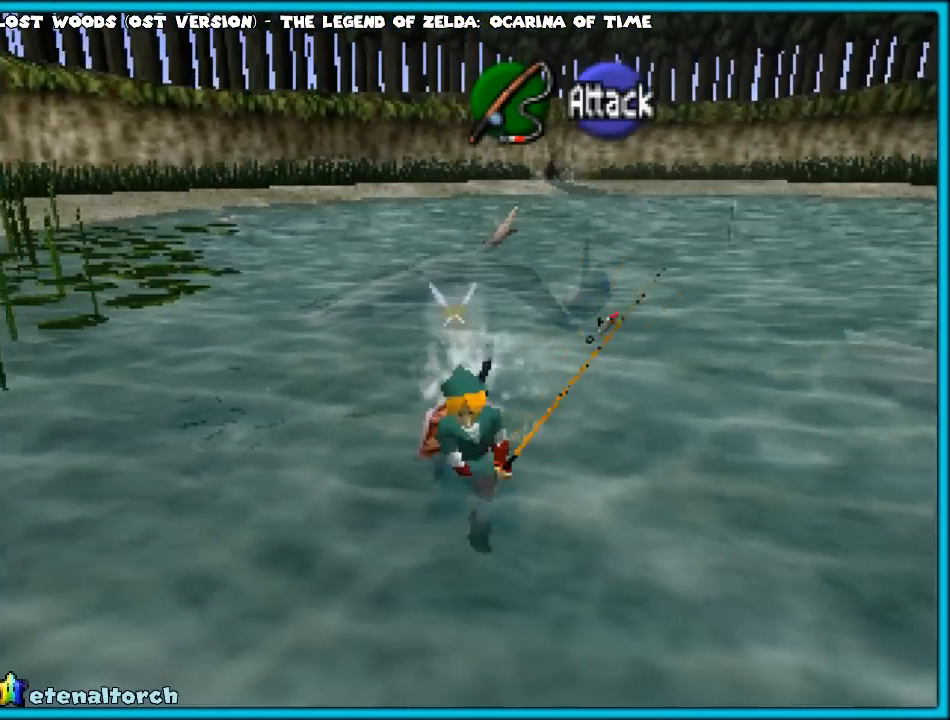
{"buttons": [], "left_stick": "down-right", "events": [[83, "left_stick", "down-right"]]}
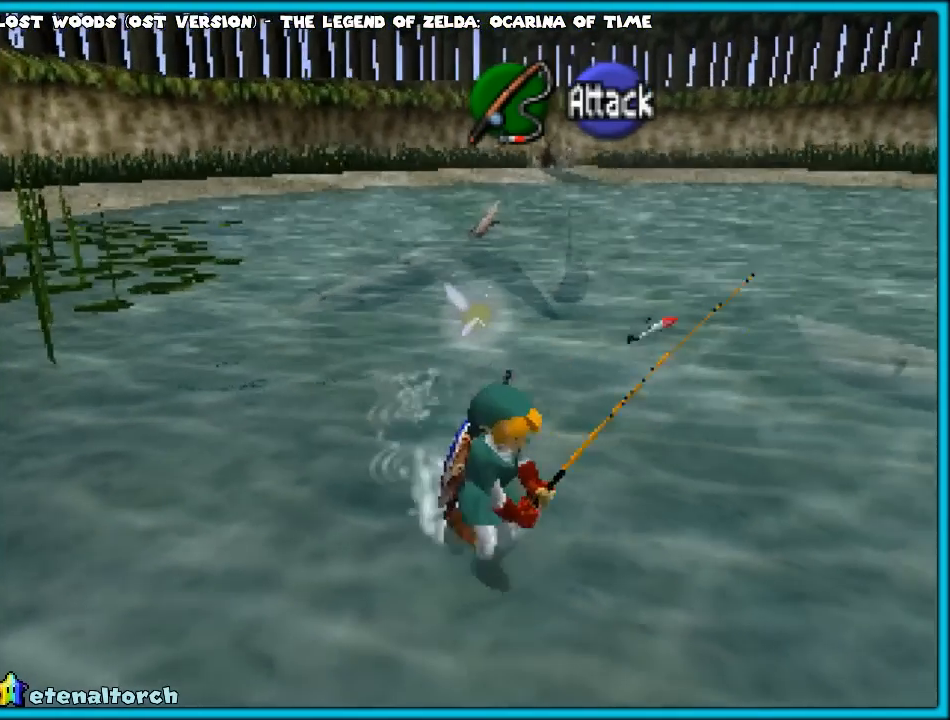
{"buttons": ["A"], "left_stick": "down-right", "events": [[467, "A", "down"]]}
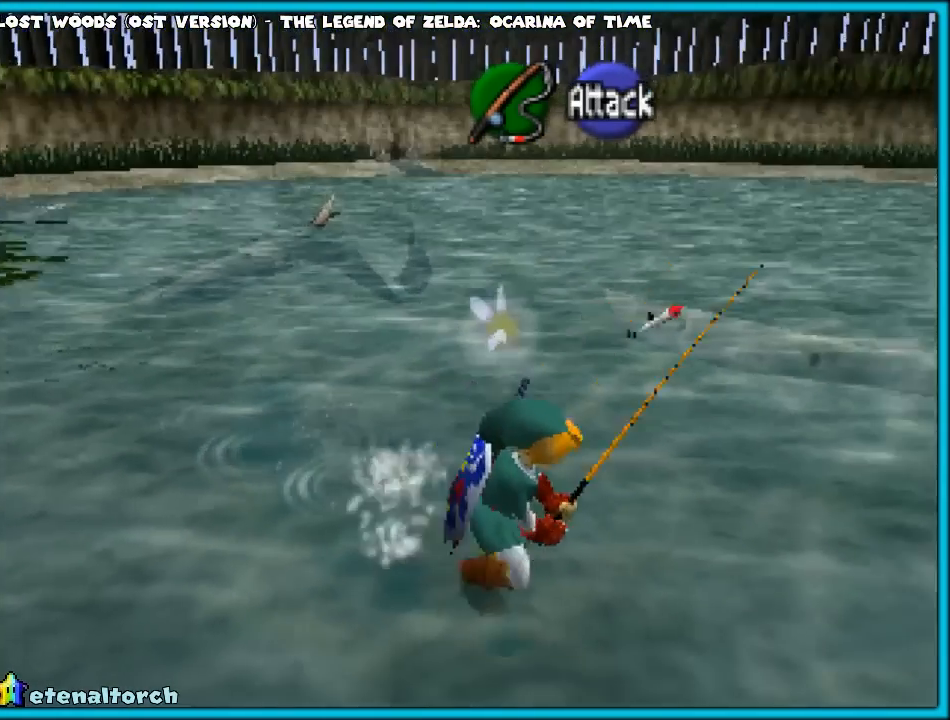
{"buttons": [], "left_stick": "up-right", "events": [[83, "A", "up"], [300, "left_stick", "up-right"]]}
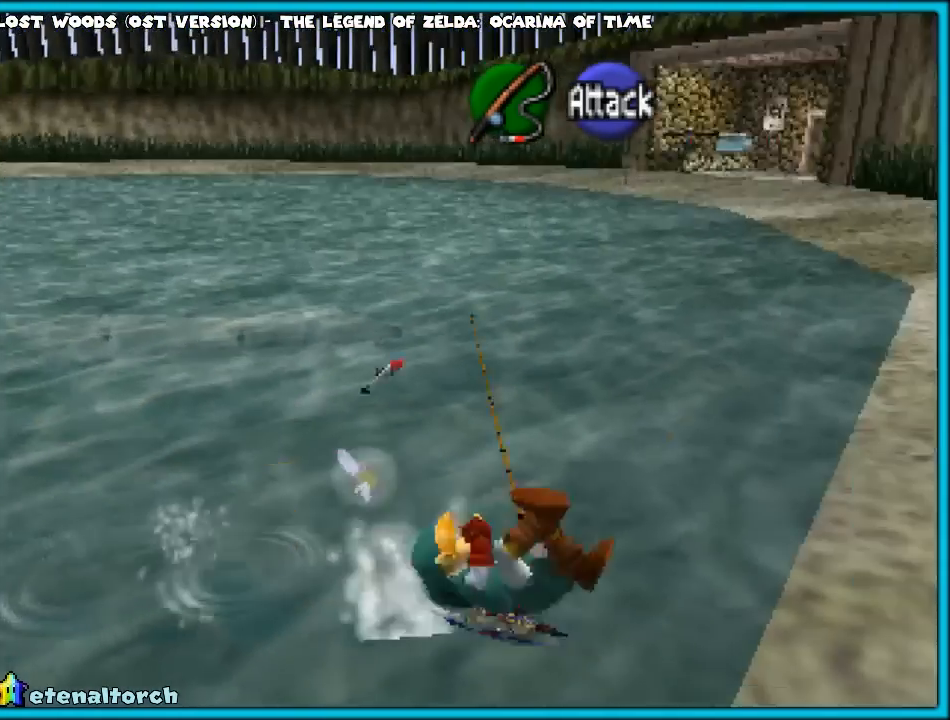
{"buttons": [], "left_stick": "up", "events": [[167, "left_stick", "up"], [317, "A", "down"], [500, "A", "up"]]}
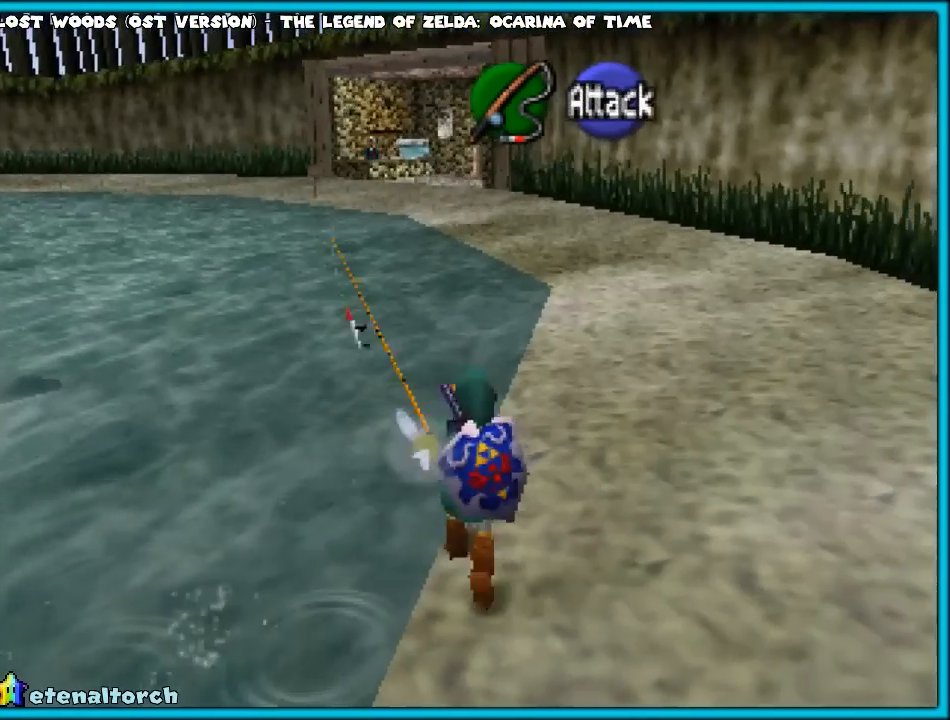
{"buttons": [], "left_stick": "up", "events": []}